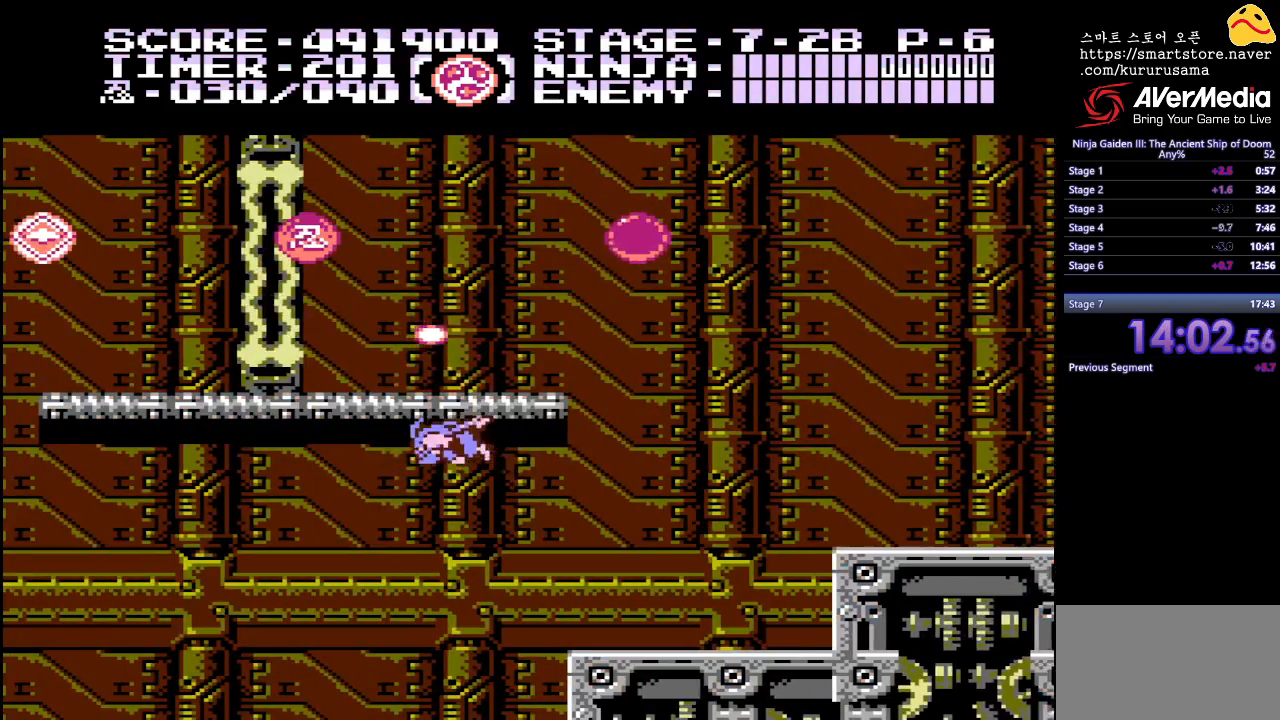
Gameplay with a controller (Nintendo layout); each line is a JSON object with the inputs held at the frame after it. "events" lists button and stick changes between this image and that frame as [ms after this image, input, new state], when the widget could be followed in between. Not read: L3 R3.
{"buttons": [], "events": [[67, "DPAD_LEFT", "up"], [133, "B", "up"], [283, "DPAD_LEFT", "down"], [400, "DPAD_LEFT", "up"]]}
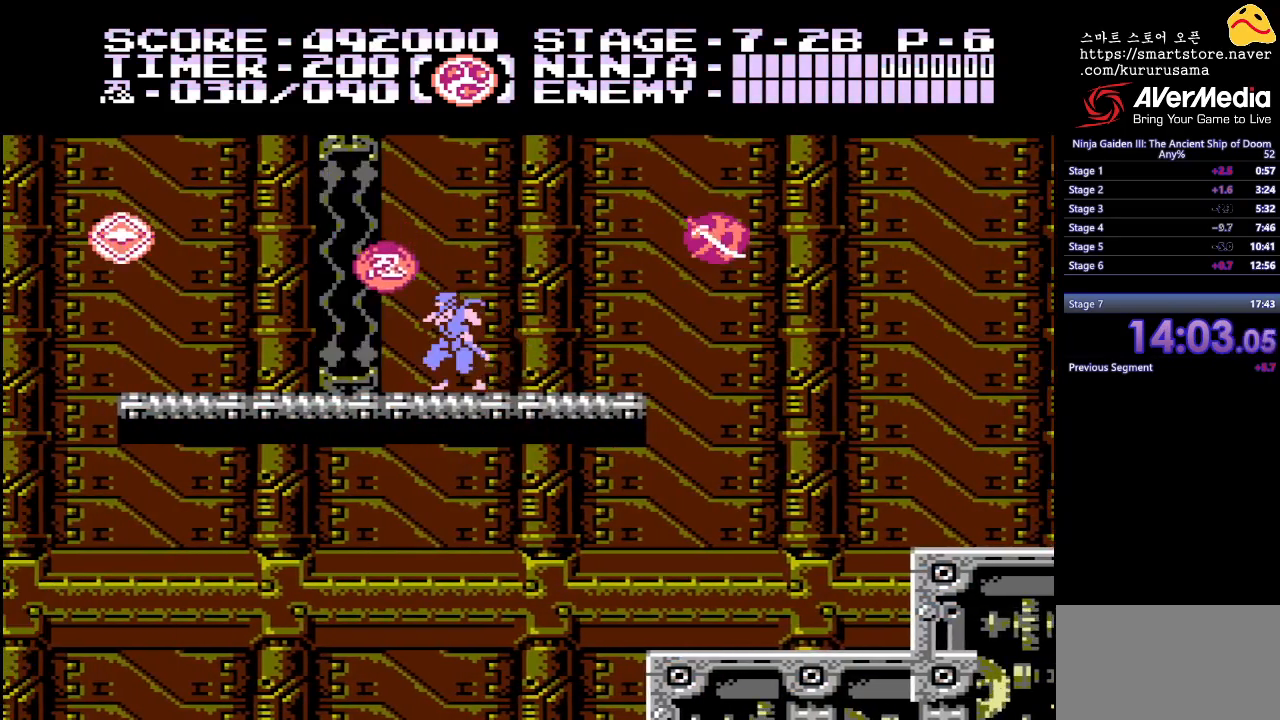
{"buttons": [], "events": [[233, "DPAD_DOWN", "down"], [317, "B", "down"], [450, "B", "up"], [467, "DPAD_DOWN", "up"]]}
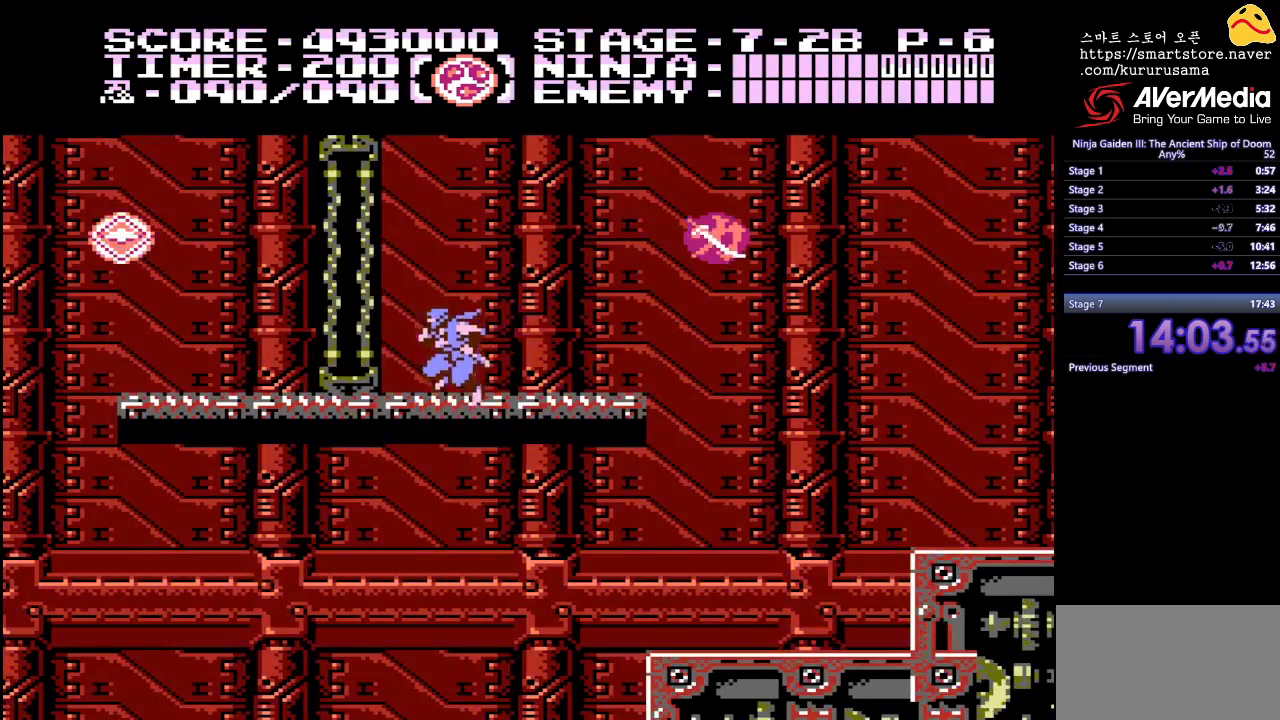
{"buttons": ["DPAD_LEFT"], "events": [[150, "DPAD_LEFT", "down"]]}
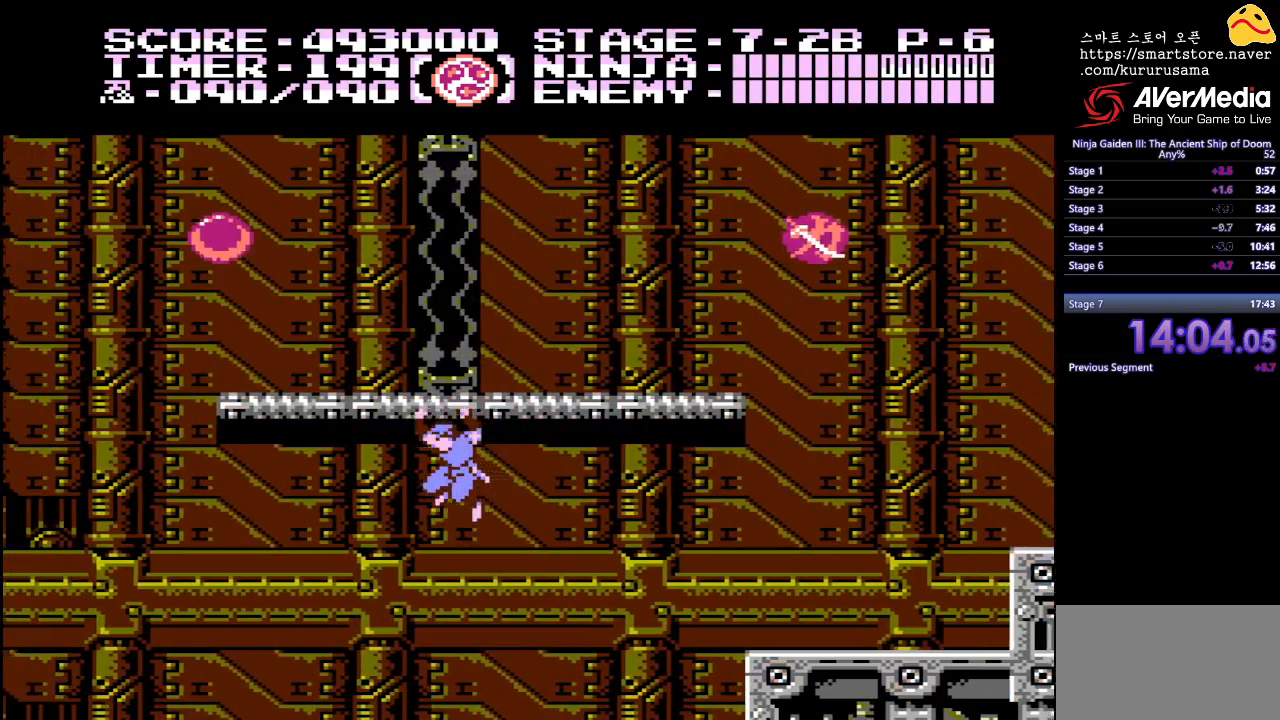
{"buttons": [], "events": [[317, "DPAD_LEFT", "up"]]}
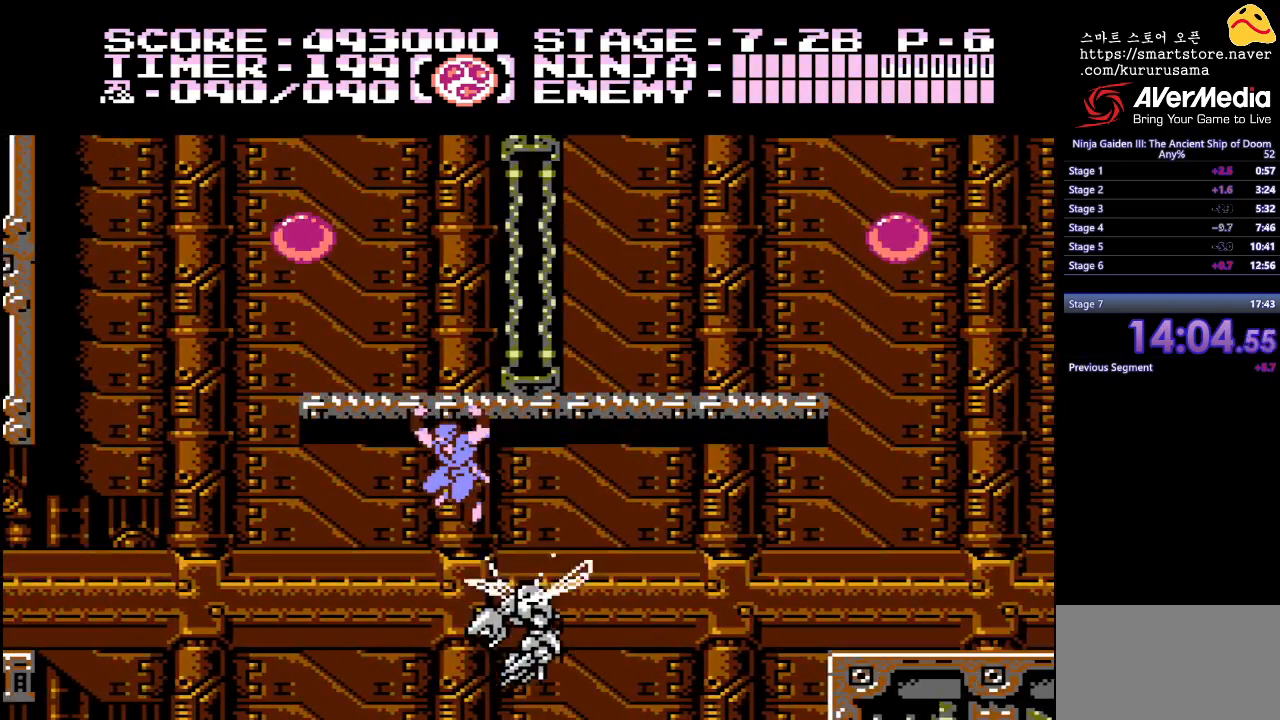
{"buttons": [], "events": [[117, "DPAD_LEFT", "down"], [233, "DPAD_LEFT", "up"]]}
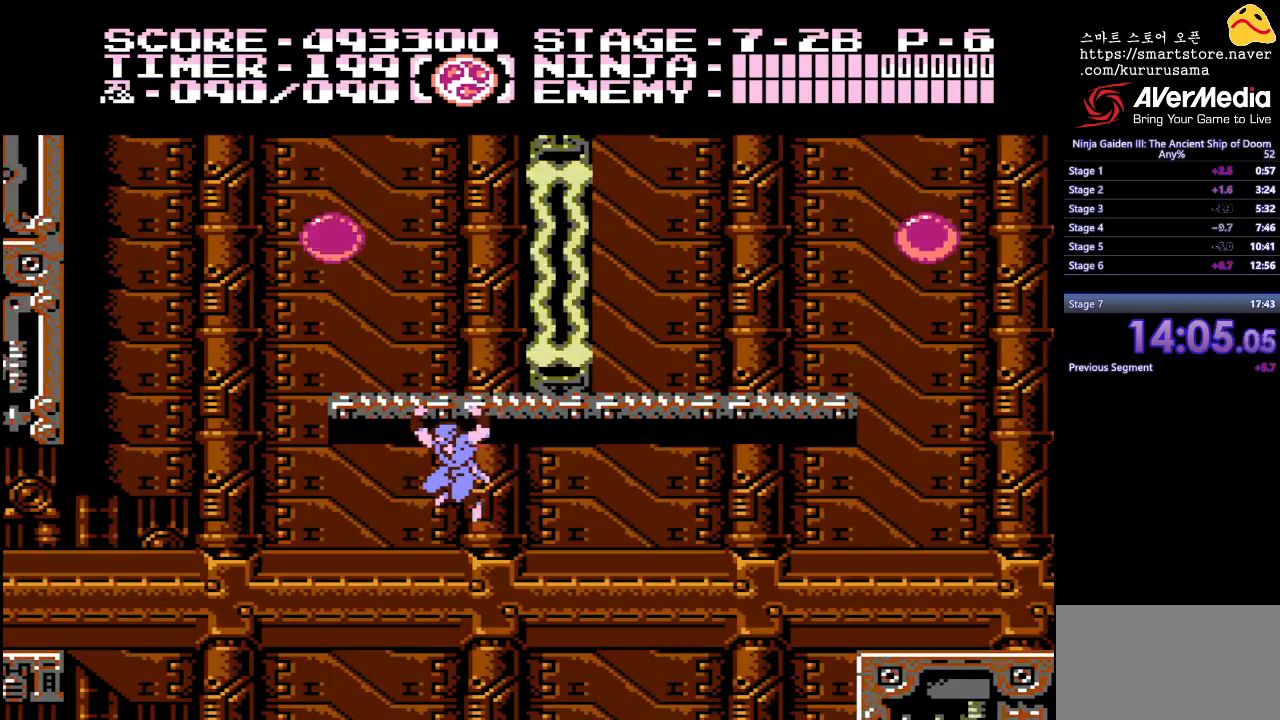
{"buttons": [], "events": [[100, "DPAD_UP", "down"], [133, "B", "down"], [250, "B", "up"], [283, "DPAD_UP", "up"]]}
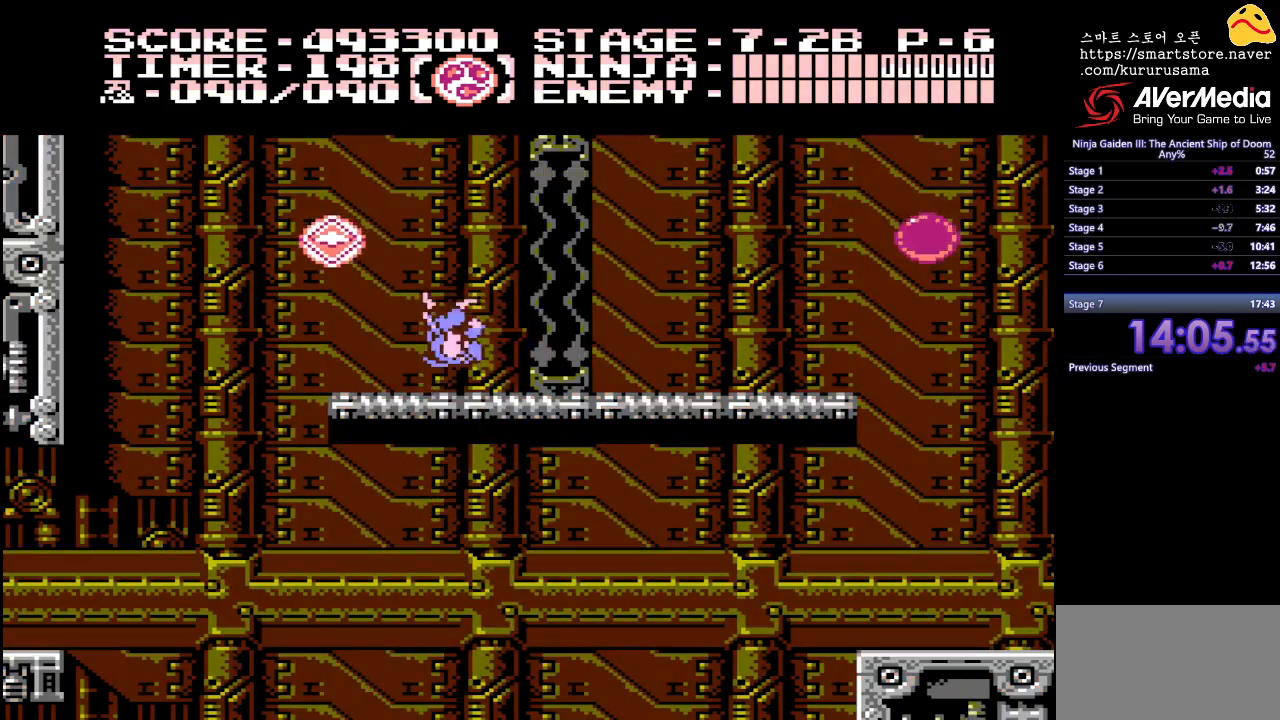
{"buttons": [], "events": []}
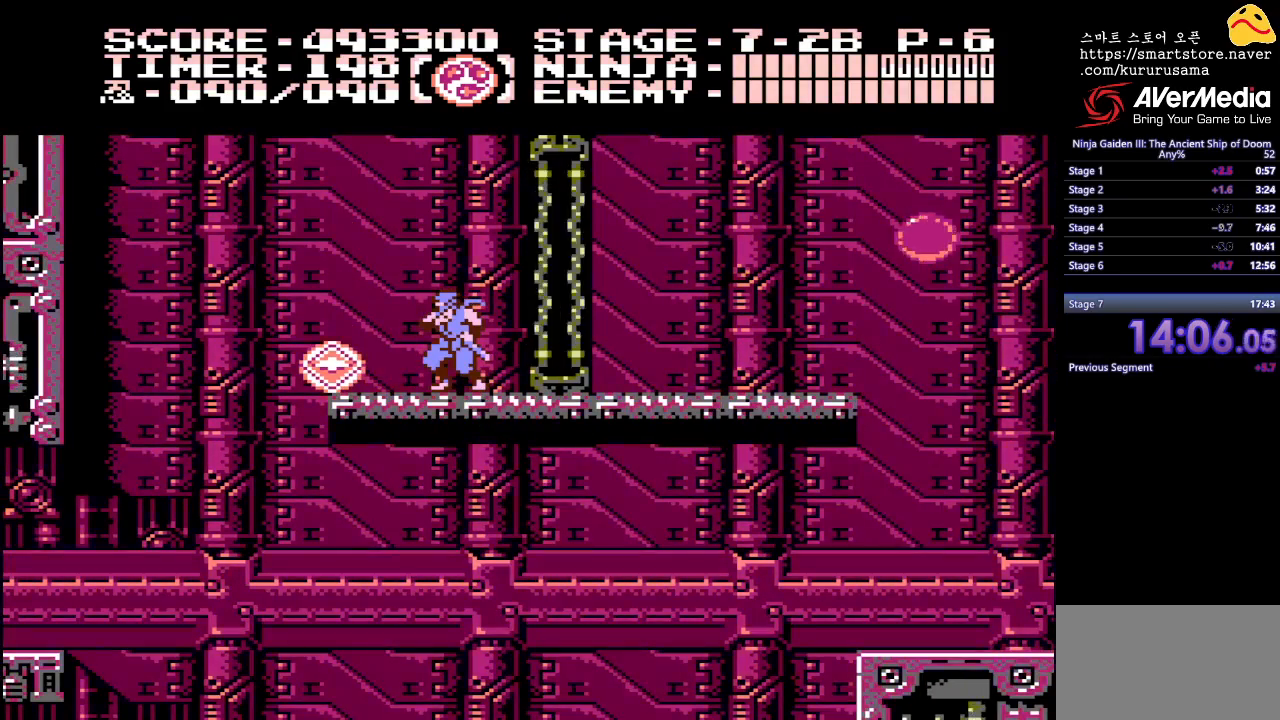
{"buttons": ["B", "DPAD_LEFT"], "events": [[333, "DPAD_LEFT", "down"], [383, "B", "down"]]}
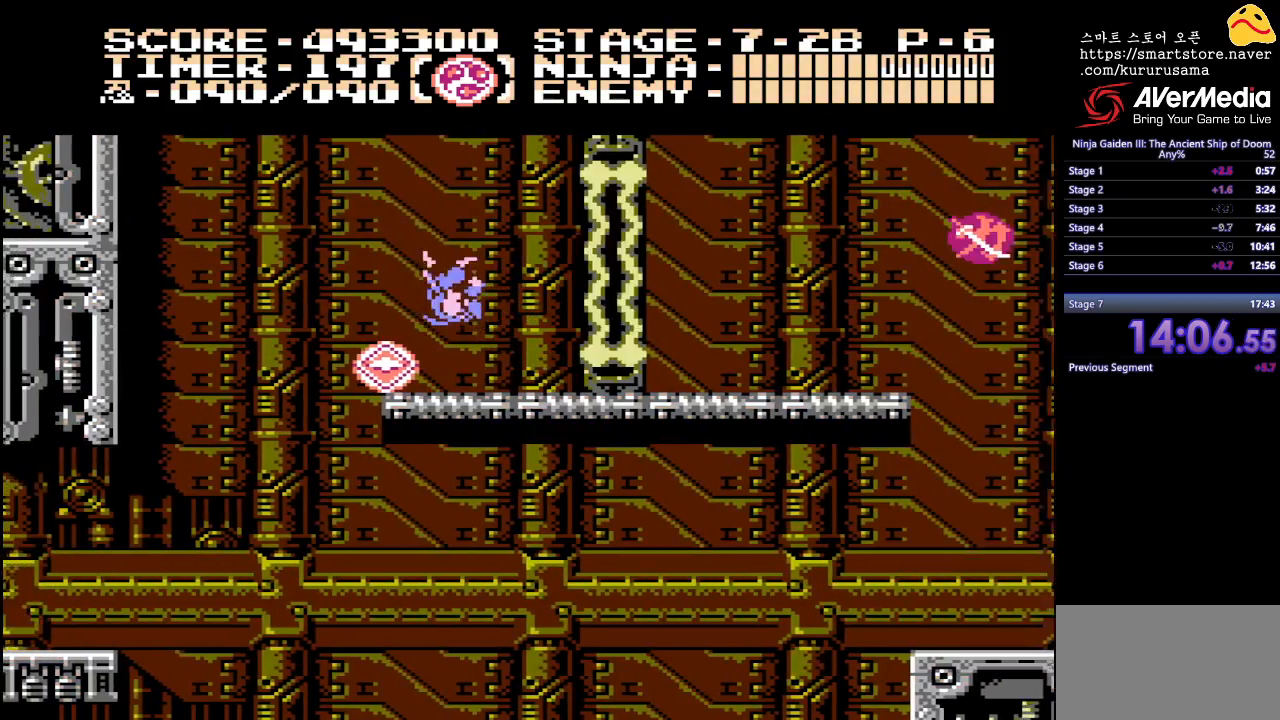
{"buttons": ["DPAD_LEFT"], "events": [[100, "B", "up"]]}
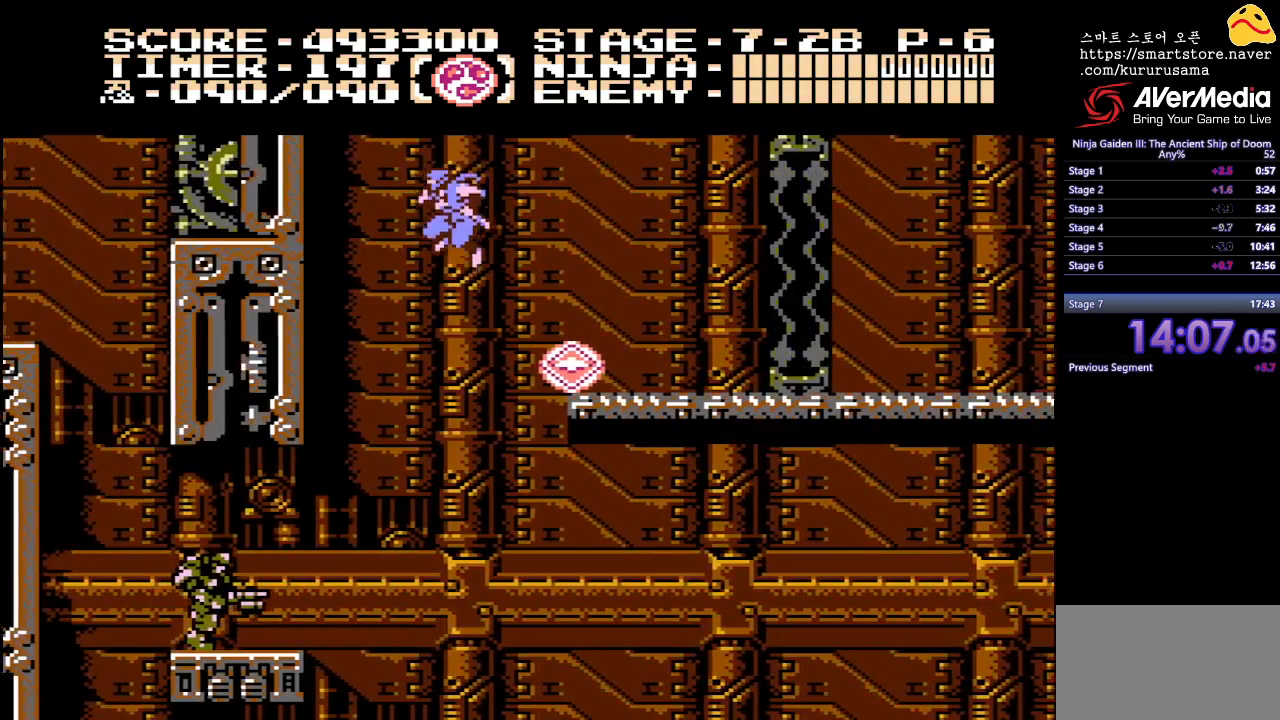
{"buttons": ["DPAD_DOWN", "DPAD_LEFT"], "events": [[400, "DPAD_DOWN", "down"]]}
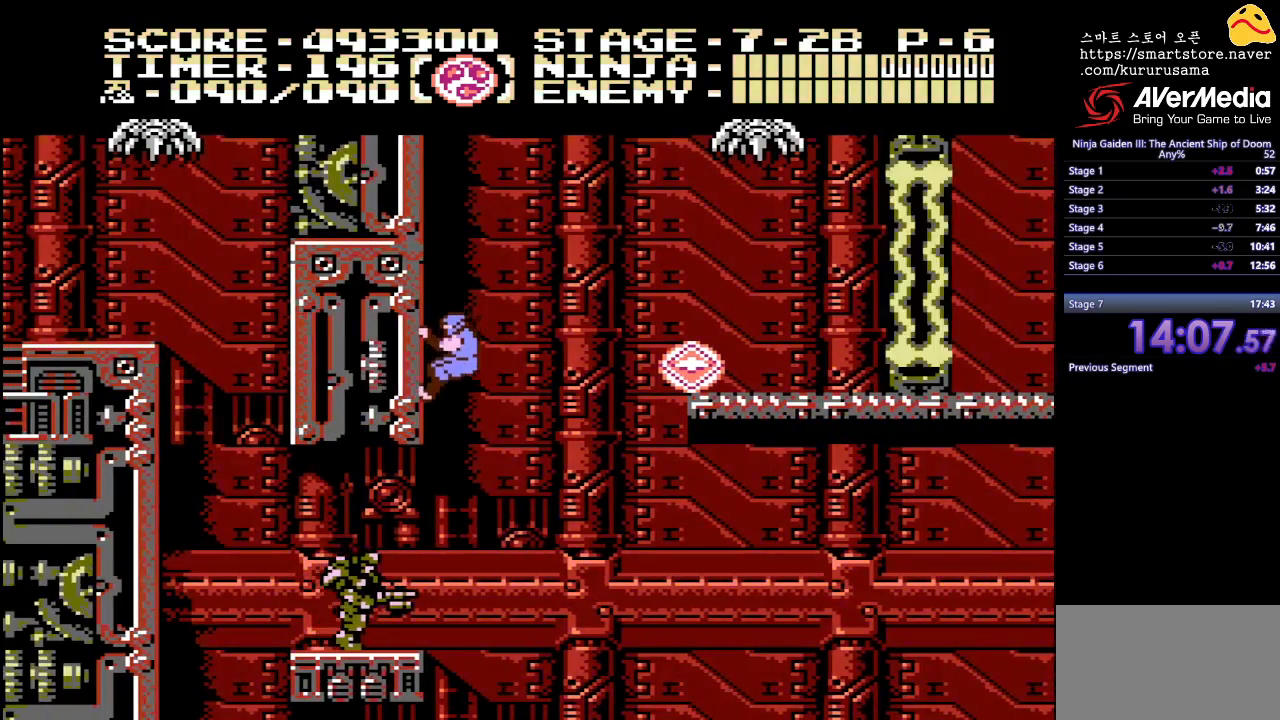
{"buttons": [], "events": [[67, "DPAD_DOWN", "up"], [100, "DPAD_LEFT", "up"], [267, "DPAD_UP", "down"], [333, "A", "down"], [400, "DPAD_UP", "up"], [417, "A", "up"]]}
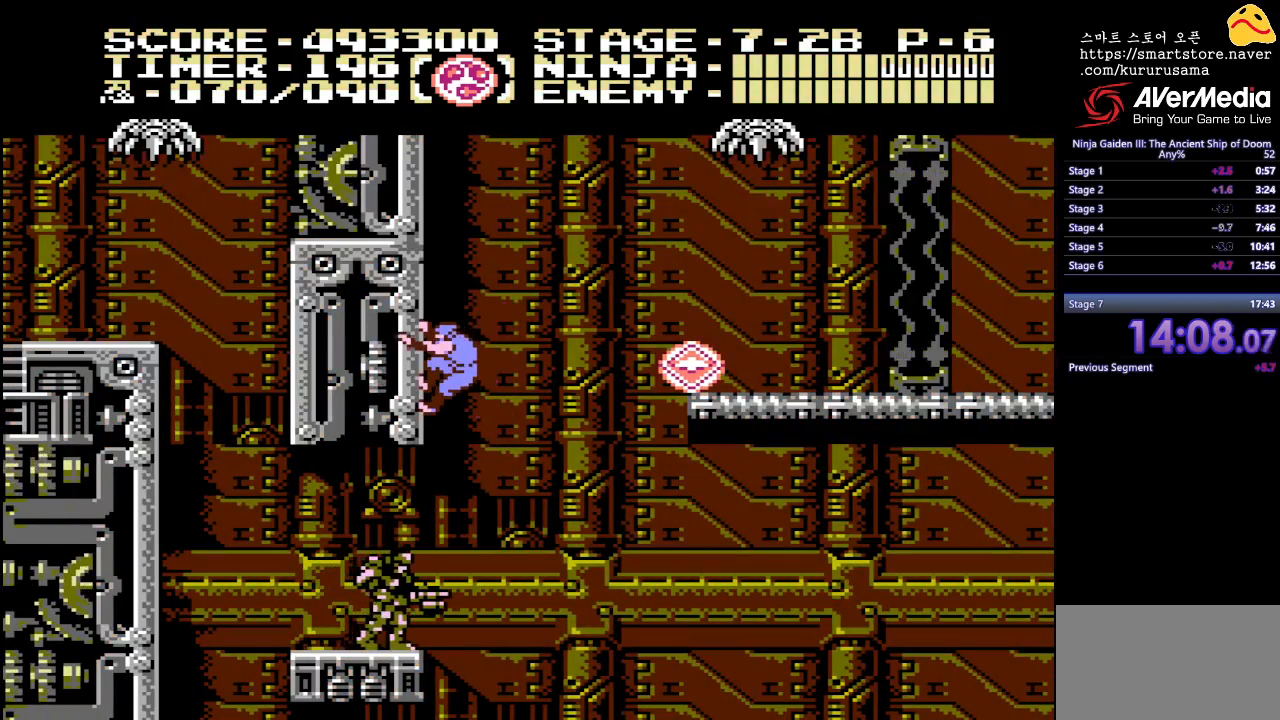
{"buttons": ["DPAD_DOWN", "DPAD_LEFT"], "events": [[17, "DPAD_DOWN", "down"], [83, "DPAD_LEFT", "down"], [150, "DPAD_LEFT", "up"], [283, "DPAD_LEFT", "down"]]}
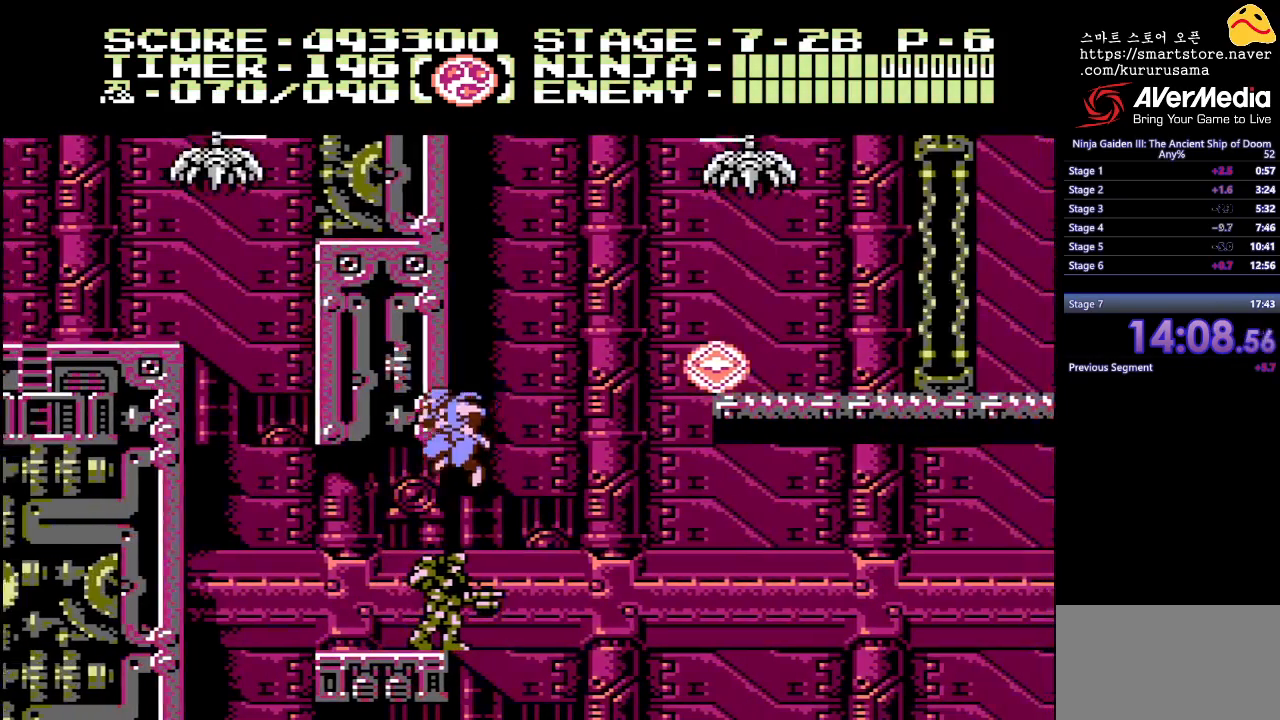
{"buttons": ["B", "DPAD_UP", "DPAD_LEFT"], "events": [[183, "DPAD_LEFT", "up"], [217, "DPAD_DOWN", "up"], [367, "DPAD_LEFT", "down"], [417, "B", "down"], [500, "DPAD_UP", "down"]]}
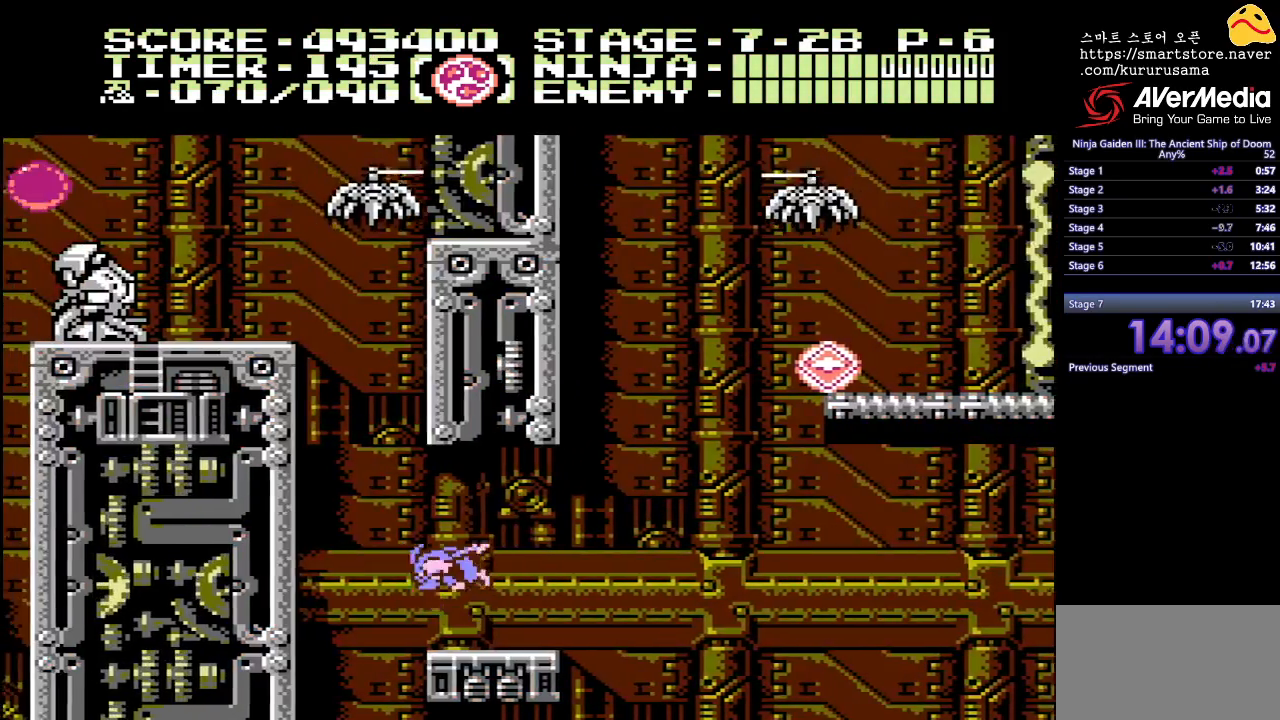
{"buttons": ["DPAD_UP", "DPAD_LEFT"], "events": [[83, "B", "up"]]}
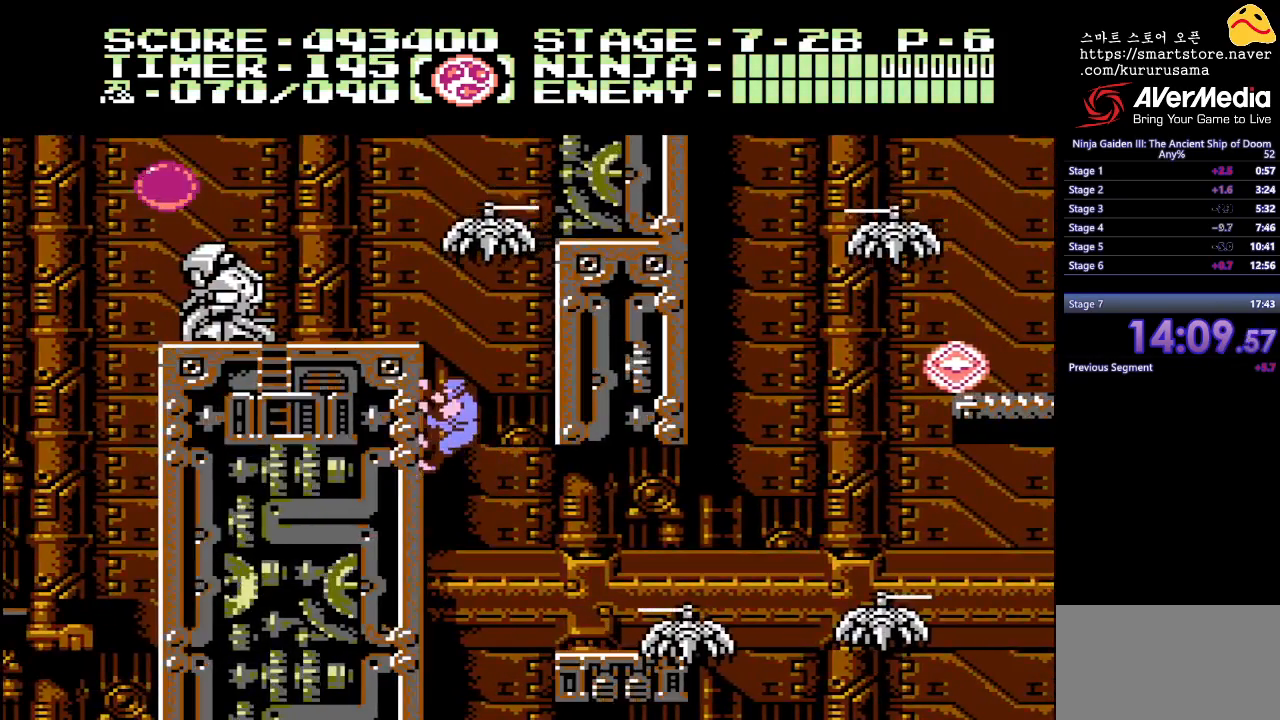
{"buttons": ["DPAD_UP", "DPAD_RIGHT"], "events": [[117, "DPAD_LEFT", "up"], [183, "B", "down"], [183, "DPAD_RIGHT", "down"], [183, "DPAD_UP", "up"], [333, "DPAD_UP", "down"], [367, "B", "up"]]}
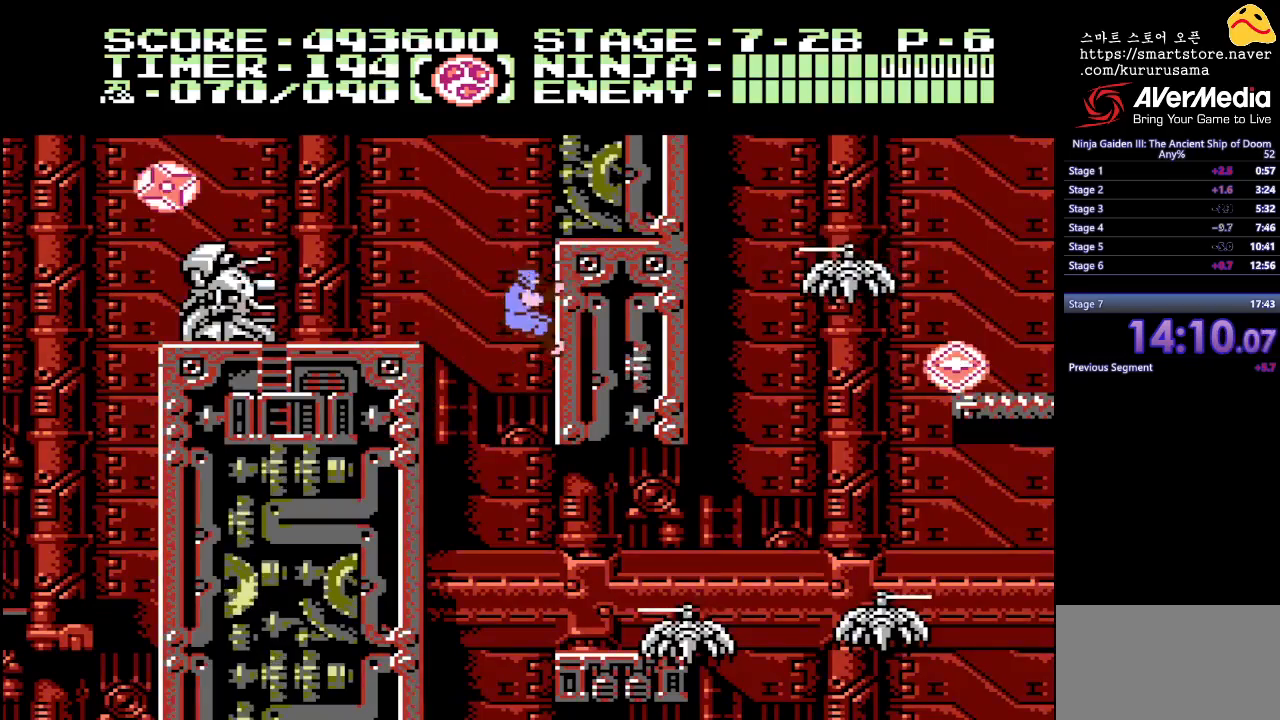
{"buttons": ["DPAD_LEFT"], "events": [[50, "DPAD_RIGHT", "up"], [100, "DPAD_LEFT", "down"], [117, "B", "down"], [267, "DPAD_UP", "up"], [283, "B", "up"]]}
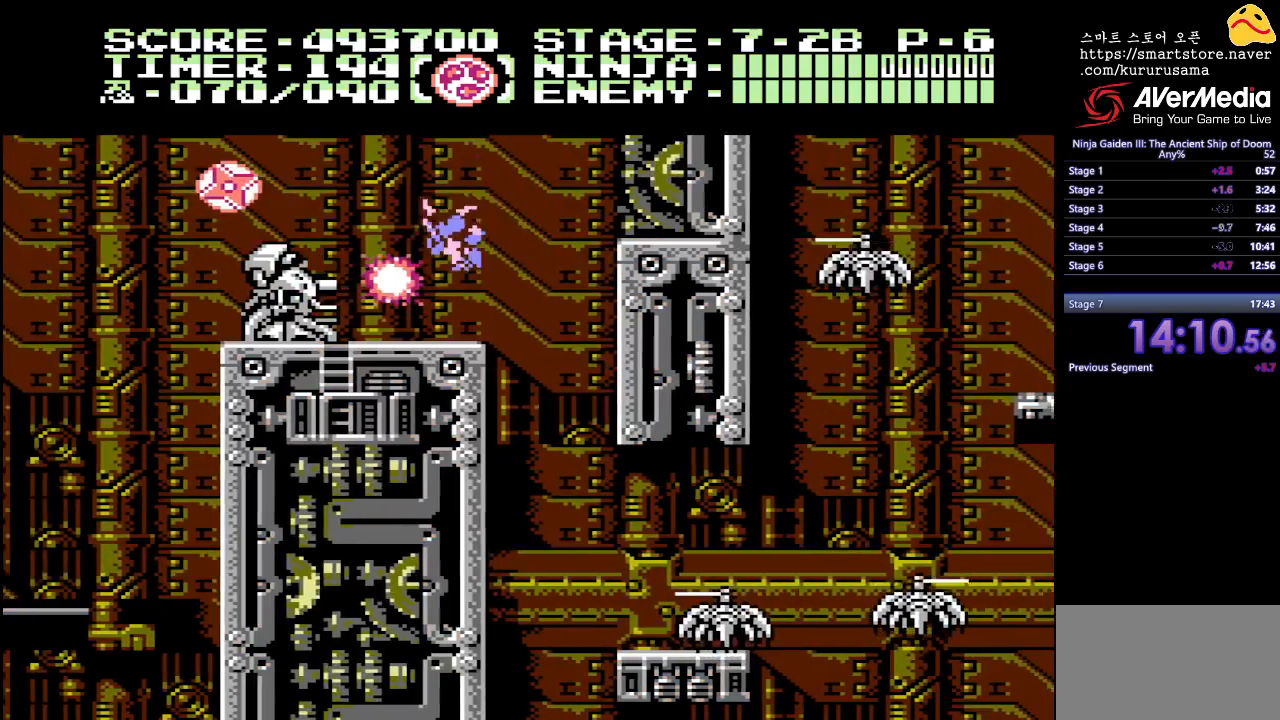
{"buttons": ["DPAD_LEFT"], "events": [[167, "DPAD_LEFT", "up"], [467, "DPAD_LEFT", "down"]]}
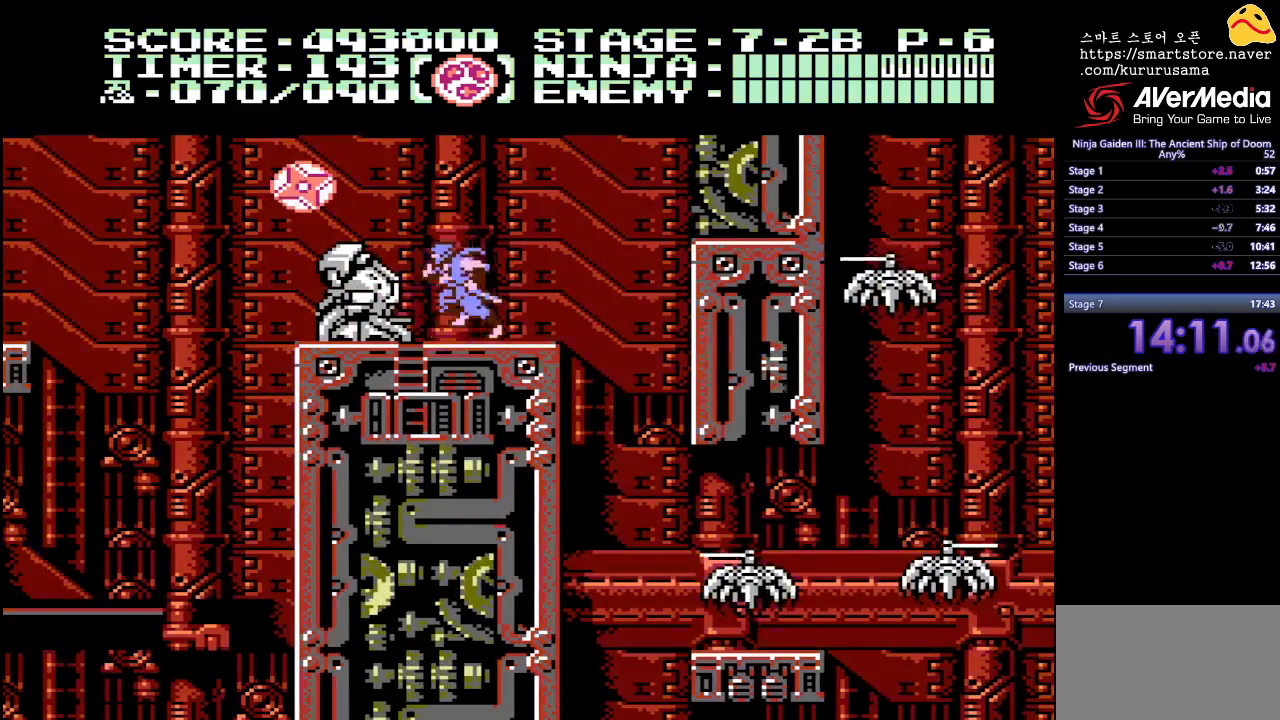
{"buttons": [], "events": [[67, "DPAD_LEFT", "up"]]}
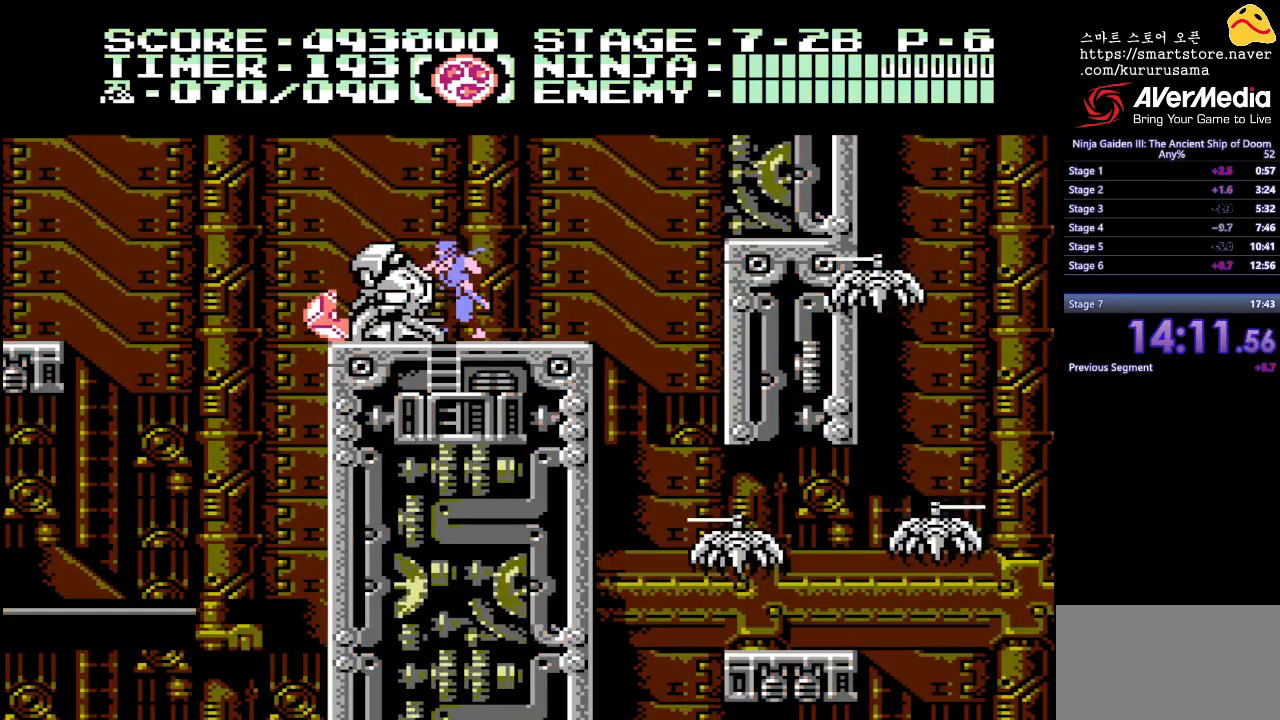
{"buttons": [], "events": []}
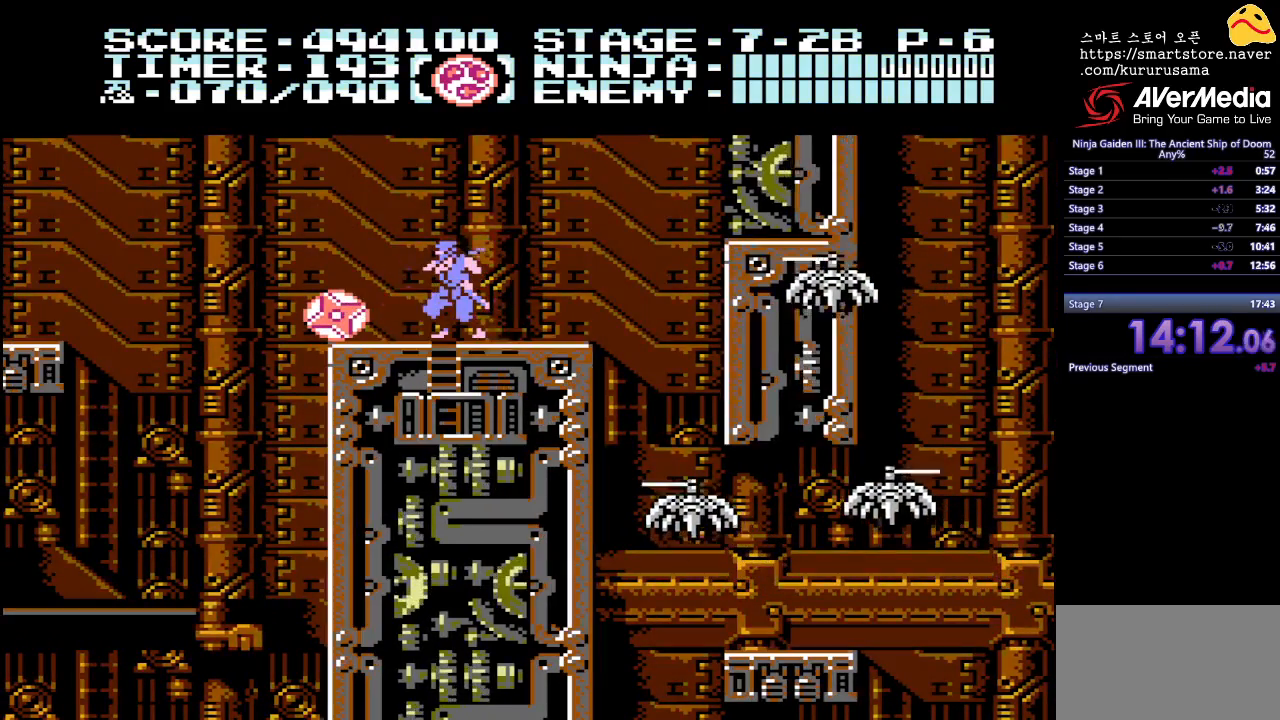
{"buttons": ["DPAD_RIGHT"], "events": [[133, "DPAD_RIGHT", "down"], [267, "DPAD_RIGHT", "up"], [483, "DPAD_RIGHT", "down"]]}
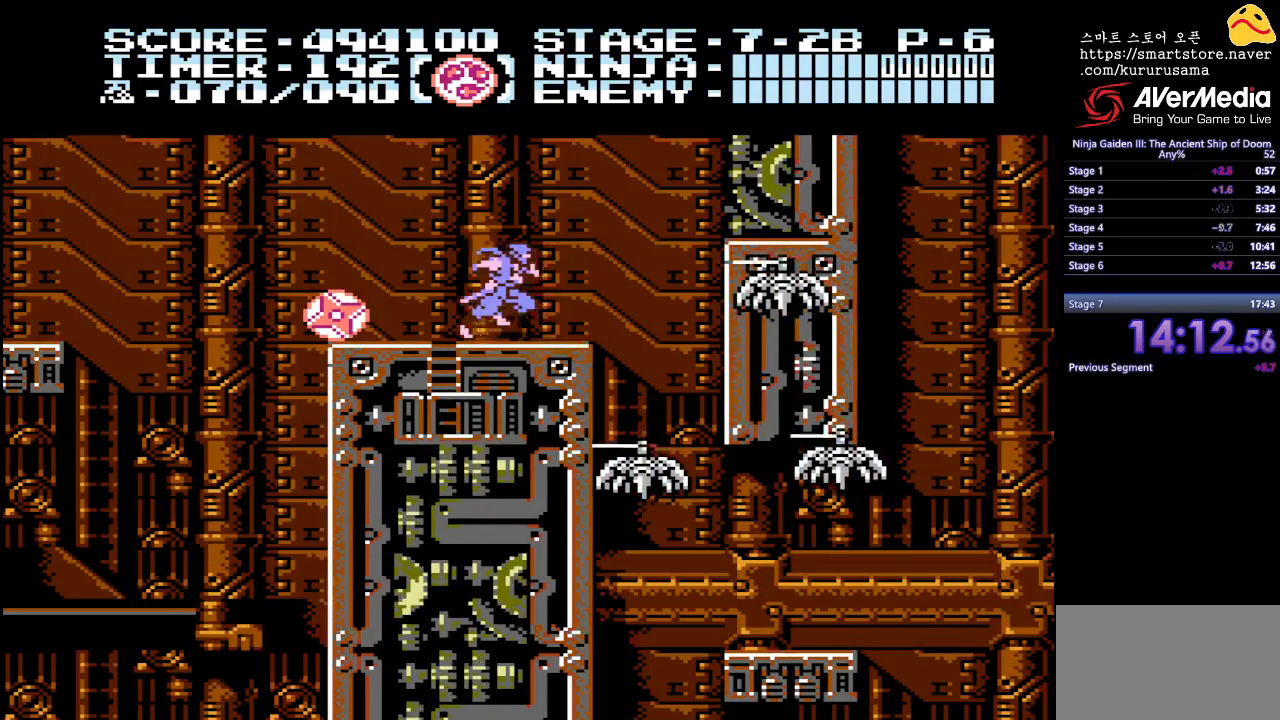
{"buttons": [], "events": [[67, "DPAD_RIGHT", "up"], [250, "A", "down"], [317, "A", "up"]]}
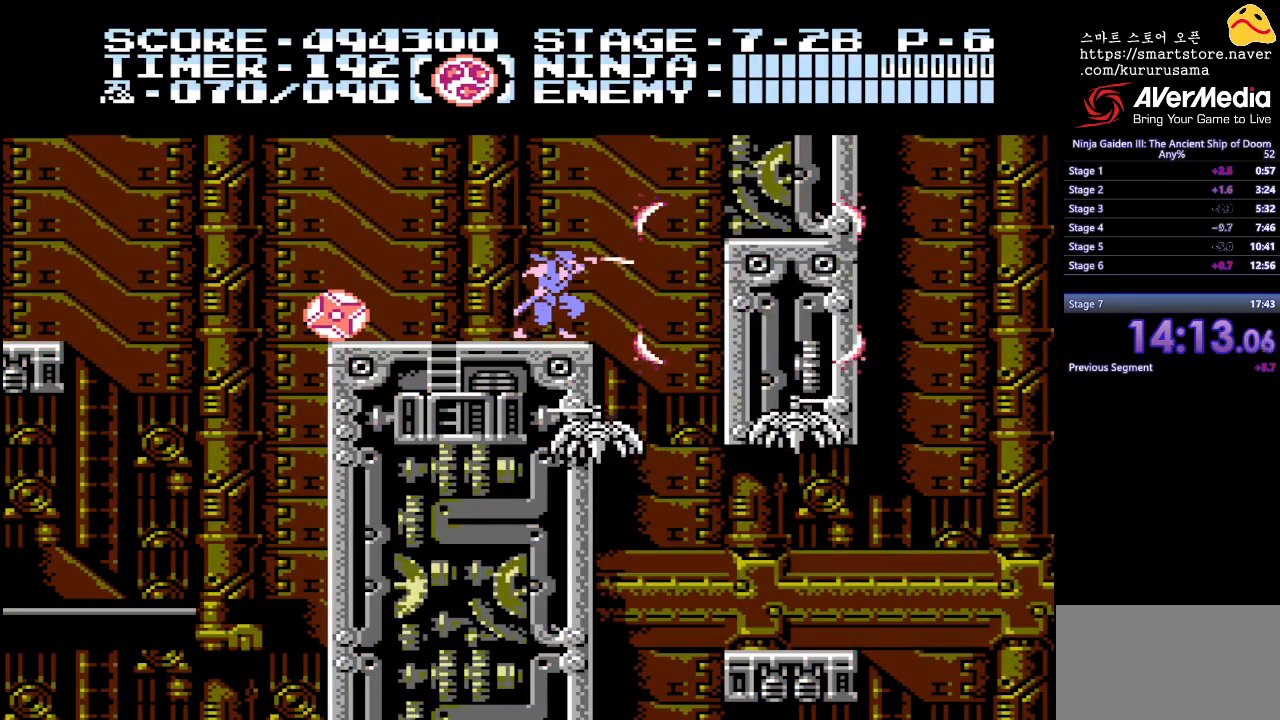
{"buttons": [], "events": []}
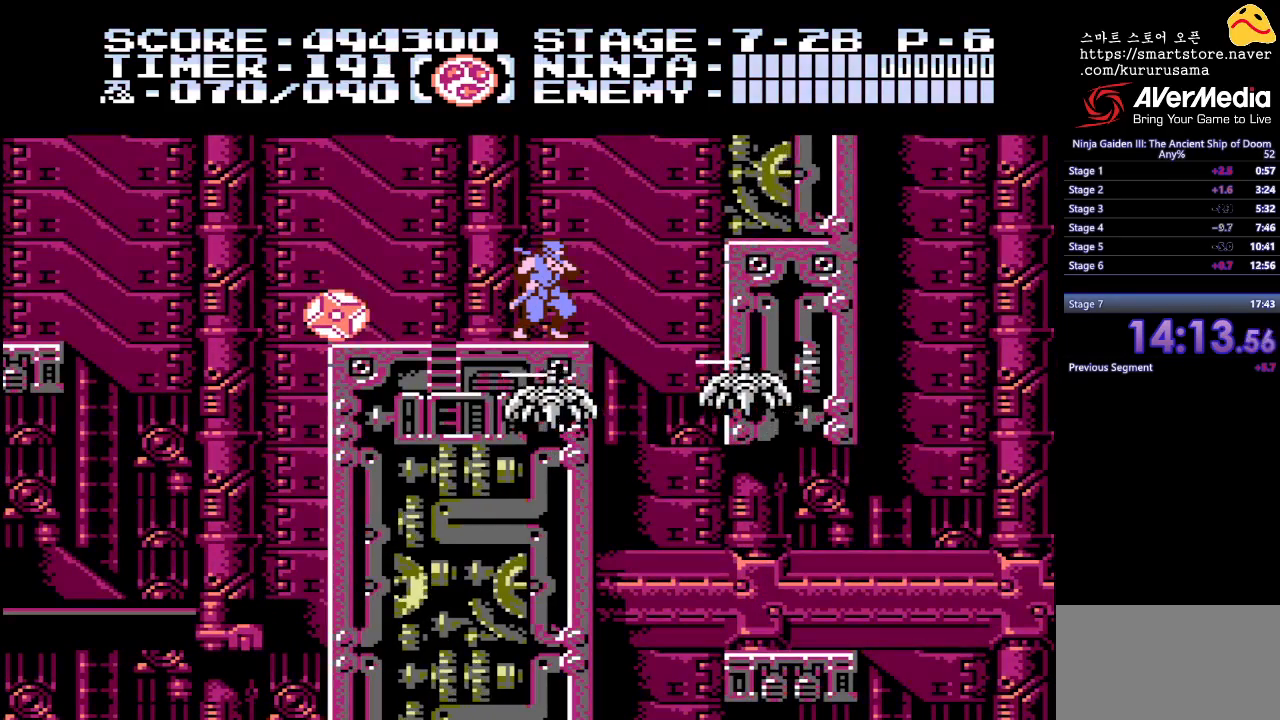
{"buttons": [], "events": []}
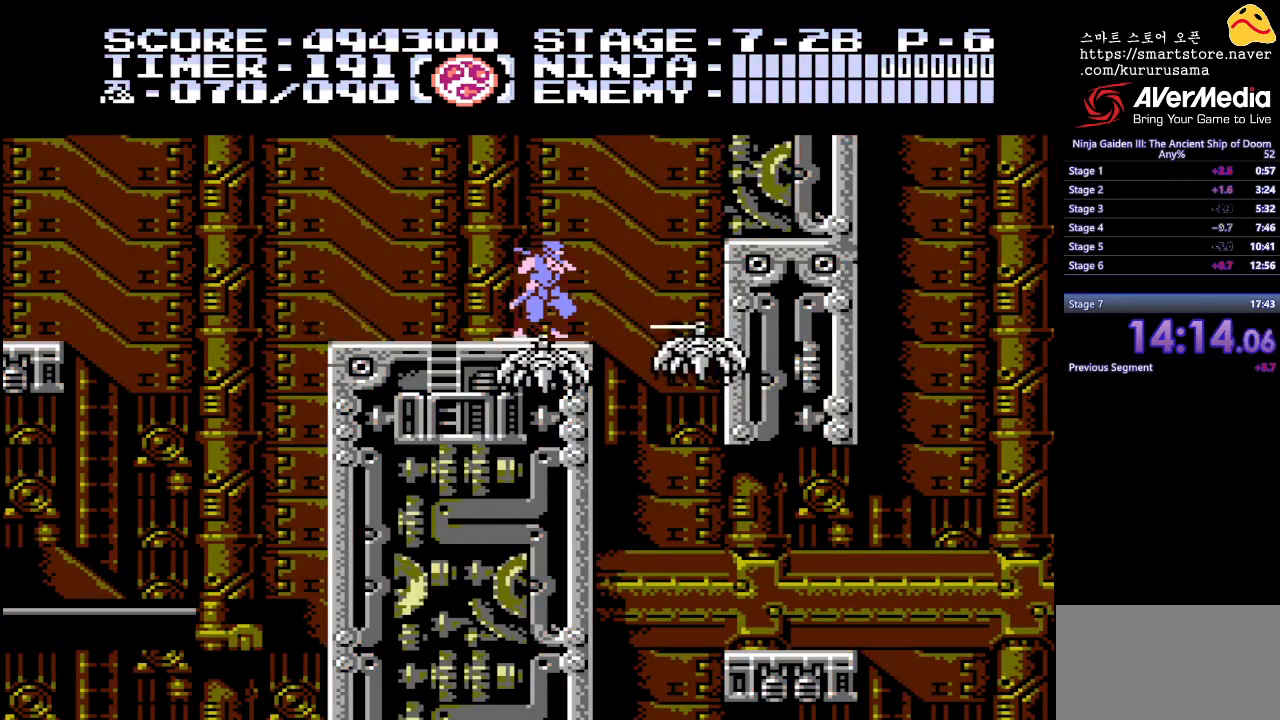
{"buttons": ["A", "DPAD_LEFT"], "events": [[450, "DPAD_LEFT", "down"], [483, "A", "down"]]}
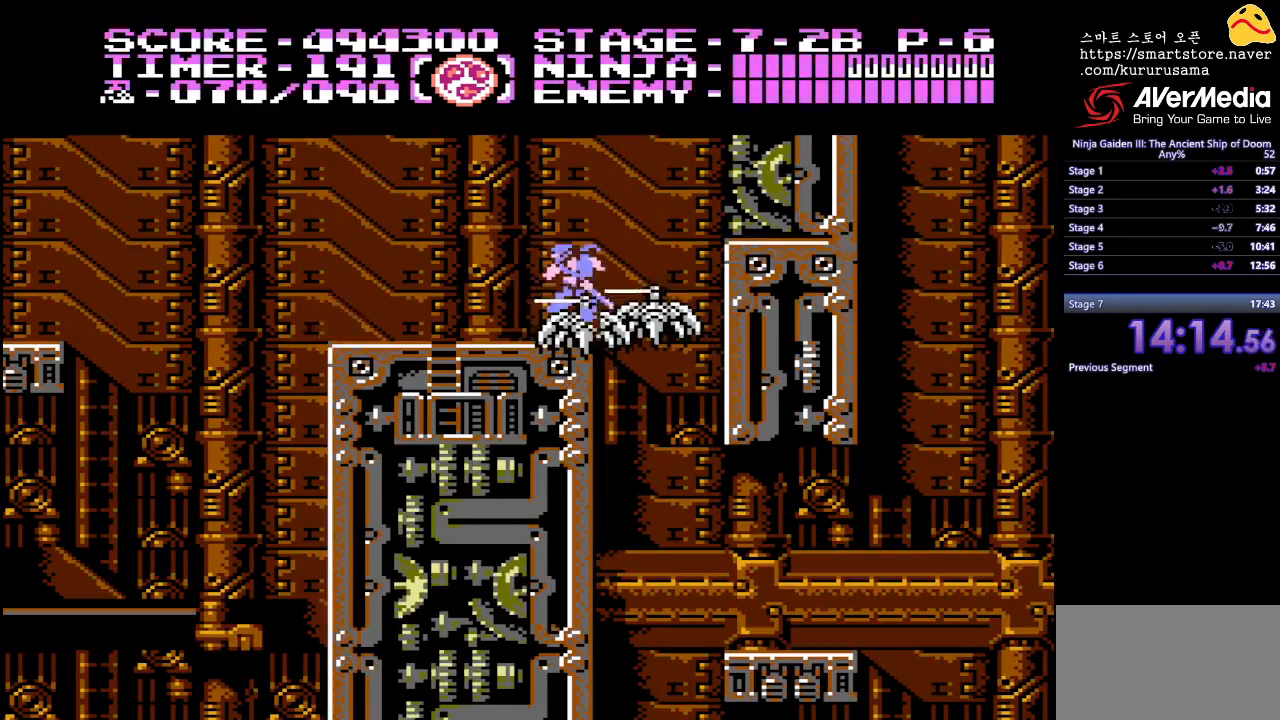
{"buttons": ["DPAD_LEFT"], "events": [[117, "DPAD_LEFT", "up"], [150, "A", "up"], [350, "DPAD_LEFT", "down"]]}
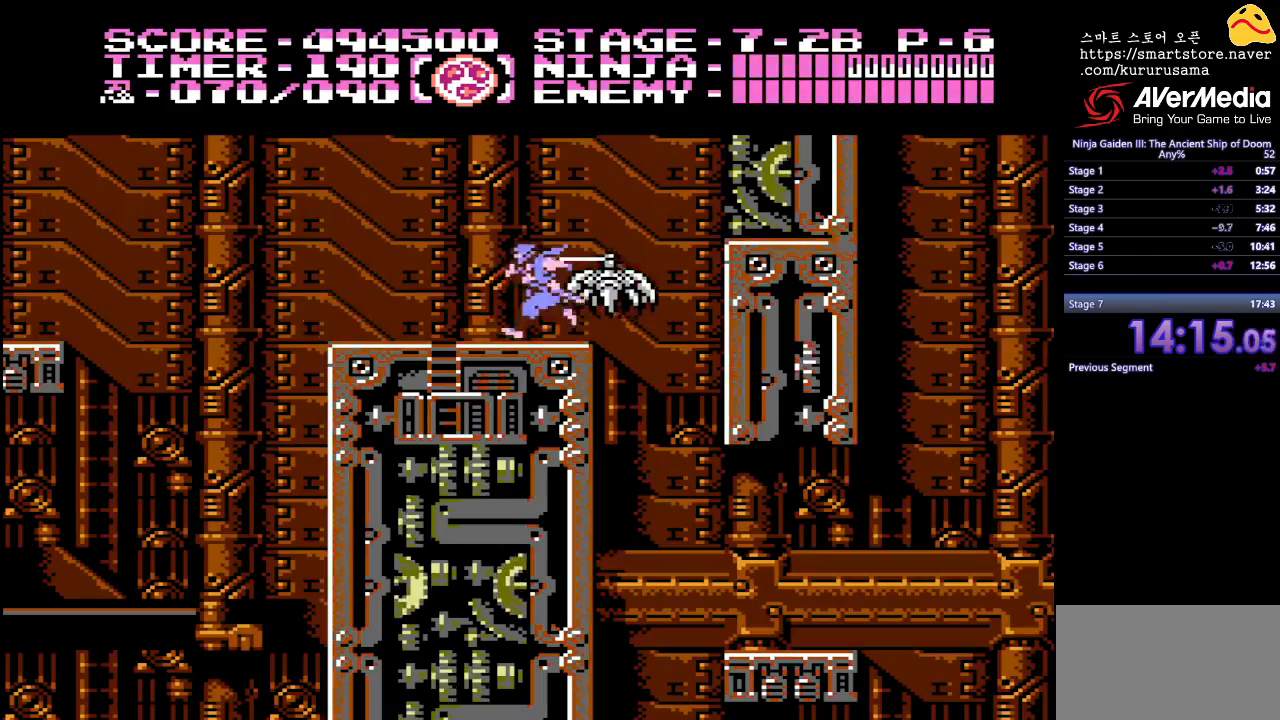
{"buttons": [], "events": [[150, "DPAD_LEFT", "up"], [167, "DPAD_RIGHT", "down"], [217, "A", "down"], [300, "DPAD_RIGHT", "up"], [350, "A", "up"]]}
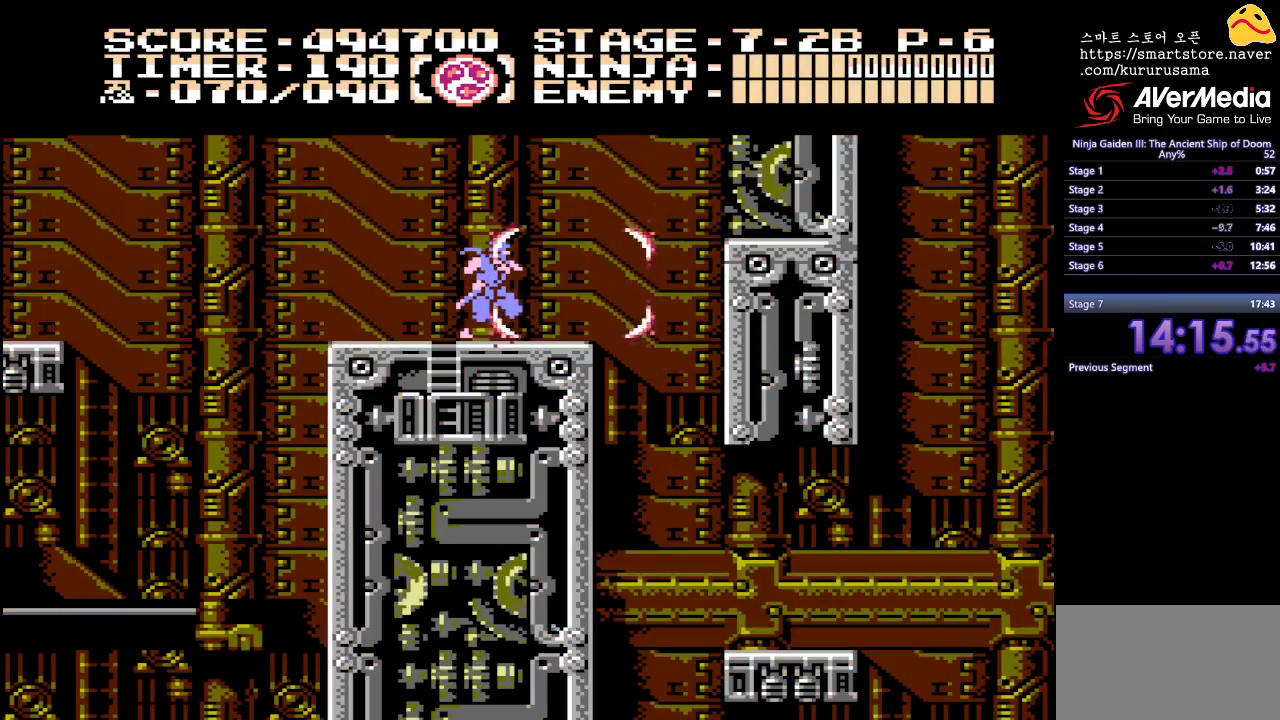
{"buttons": [], "events": []}
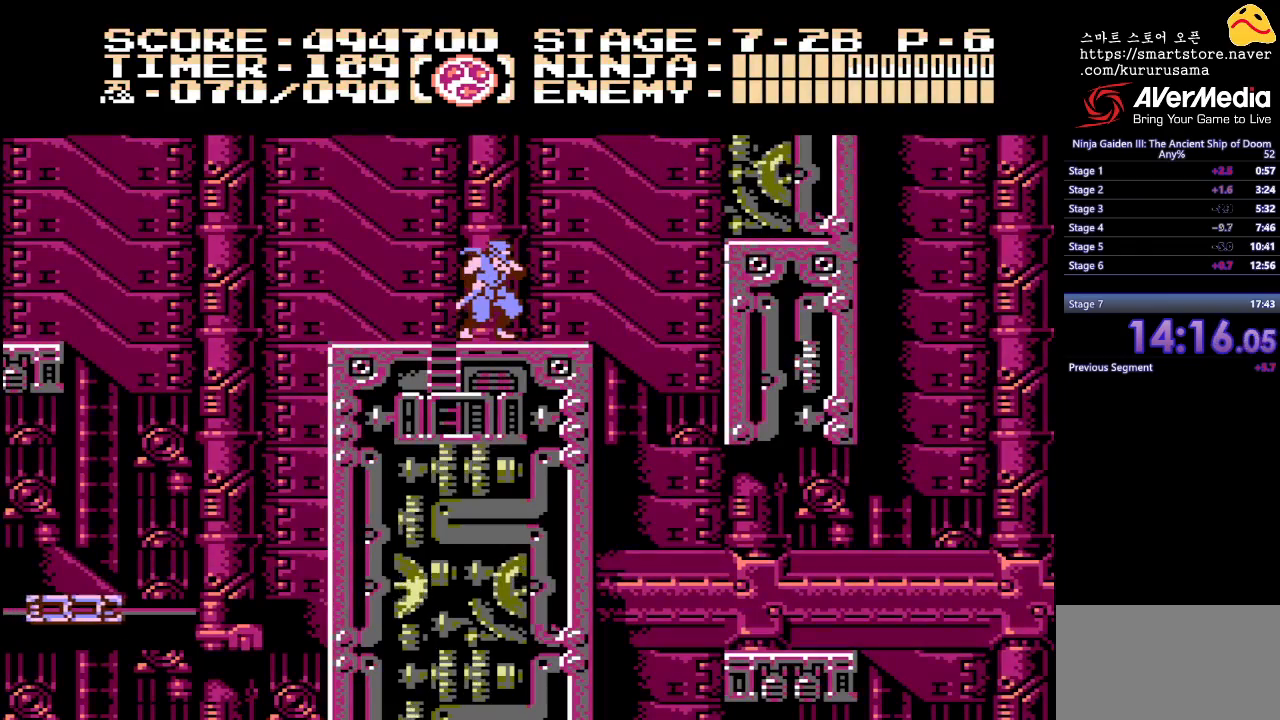
{"buttons": [], "events": [[117, "DPAD_LEFT", "down"], [417, "DPAD_LEFT", "up"]]}
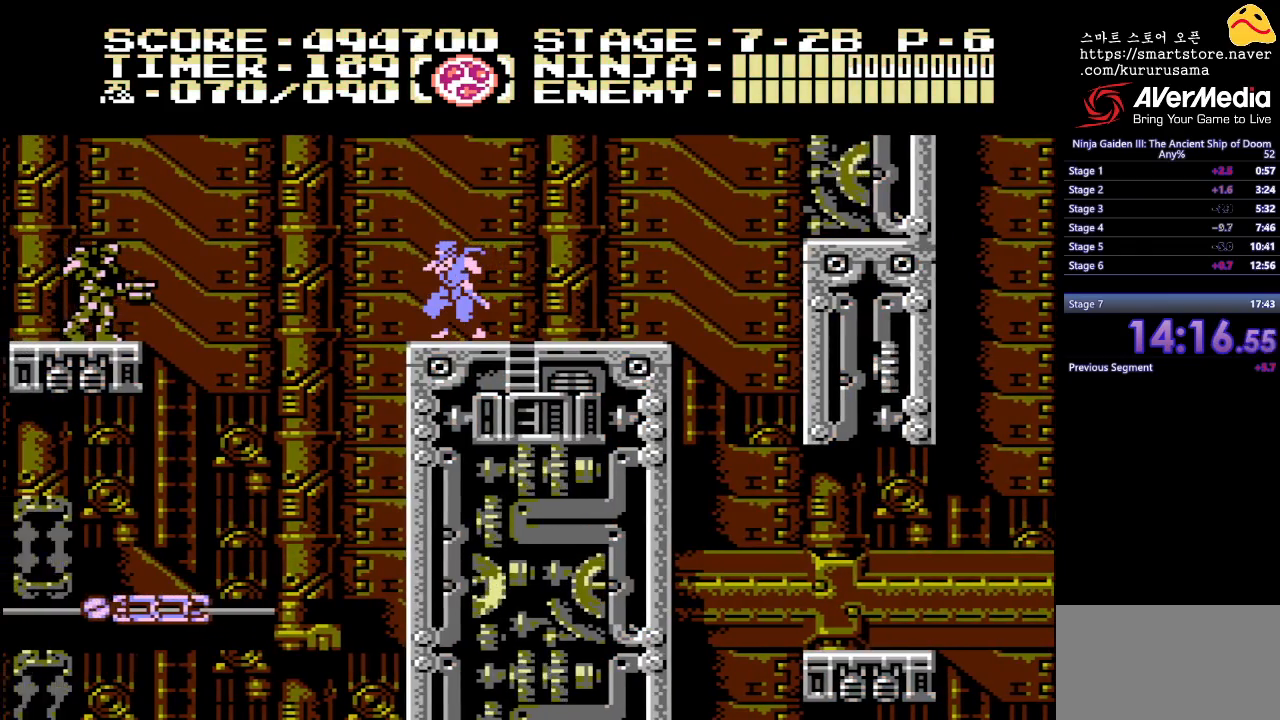
{"buttons": [], "events": []}
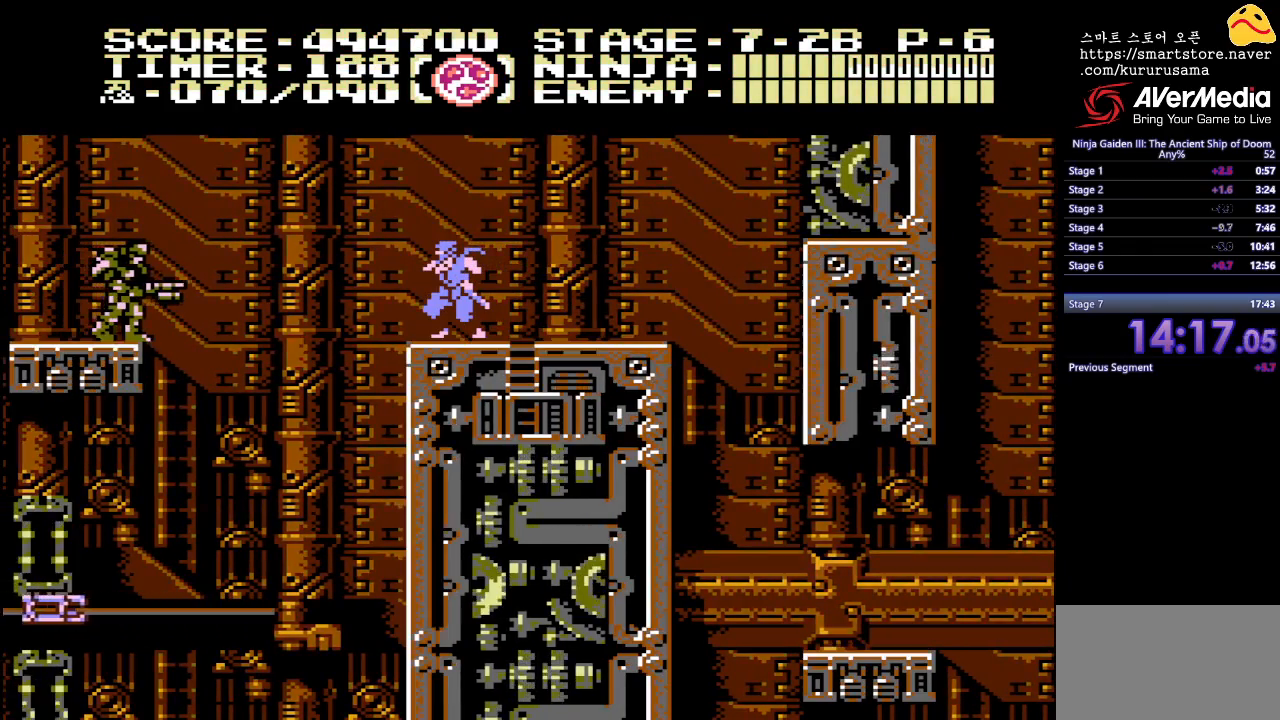
{"buttons": [], "events": []}
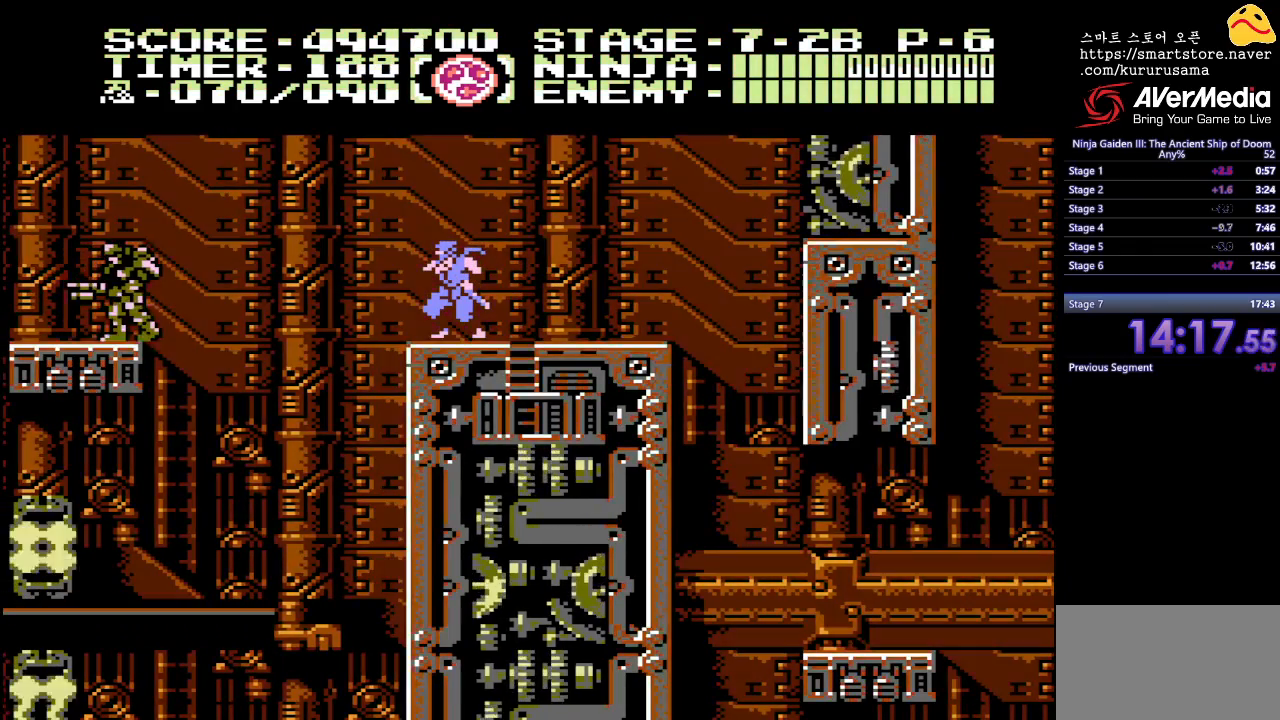
{"buttons": [], "events": []}